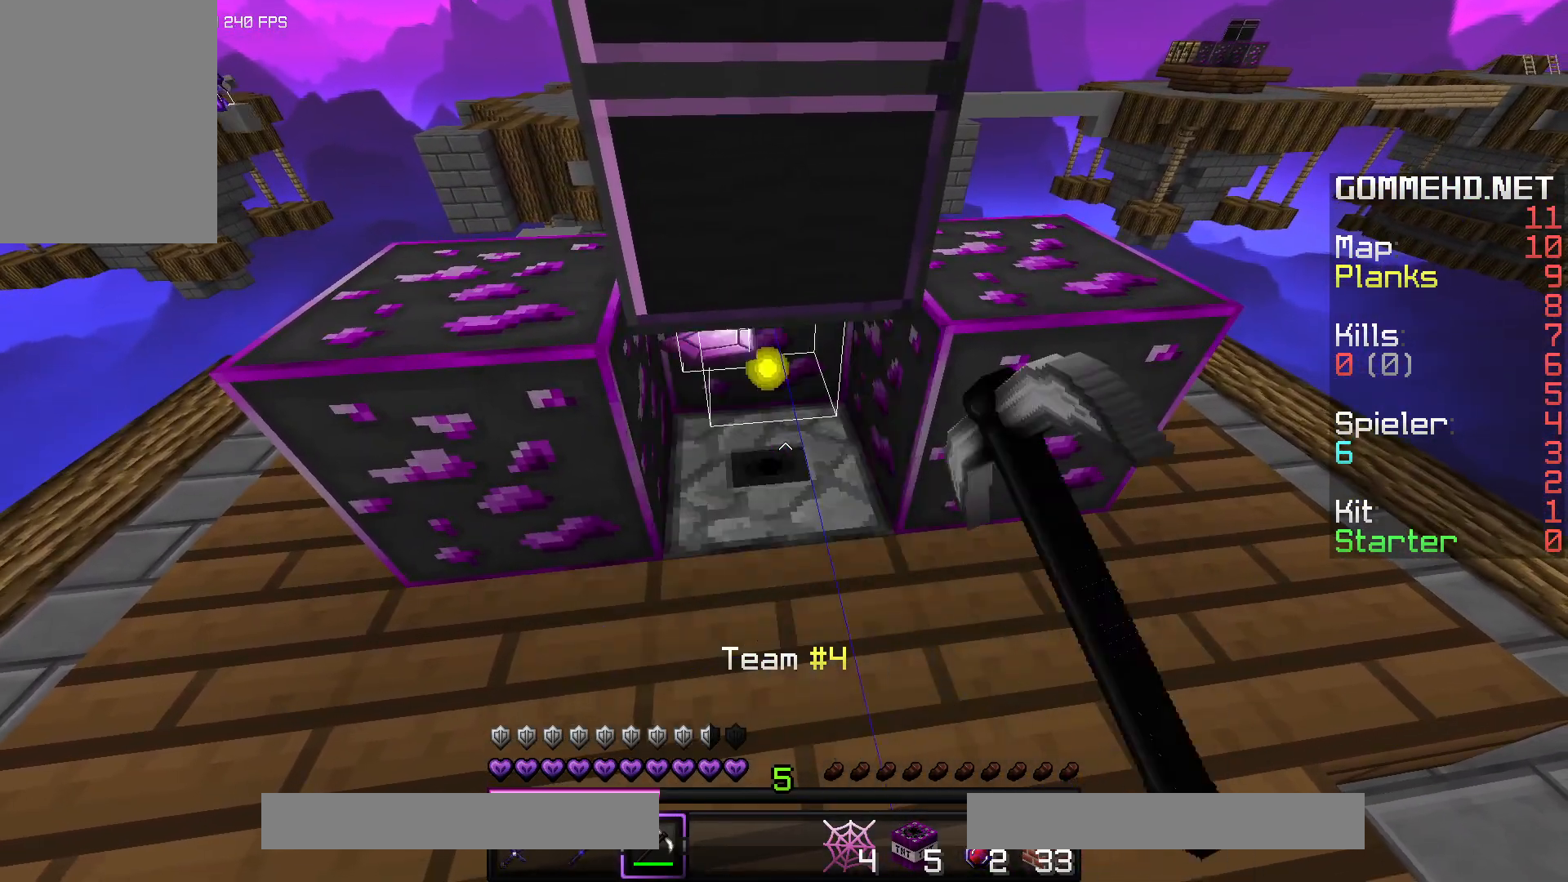
Gameplay with keyboard and mouse; each line is a JSON object with the keys and mouse buttons held at the frame after it. "events" lists presses ("down") and releases ("up") of "a", "d", "s", "space", "w", "mouse_left" and "mouse_right" between this image and that frame as [ms after this image, input, new state], when the widget could be followed in between. "mouse_left", "mouse_right" = the "left", "right" buttons of the "mouse" list. No other keys are recorded. Fast repeated clicks can show as one long hold. Mouse movement is not recorded.
{"keys": [], "mouse": ["left"], "events": [[33, "a", "down"], [167, "w", "down"], [467, "w", "up"], [483, "a", "up"]]}
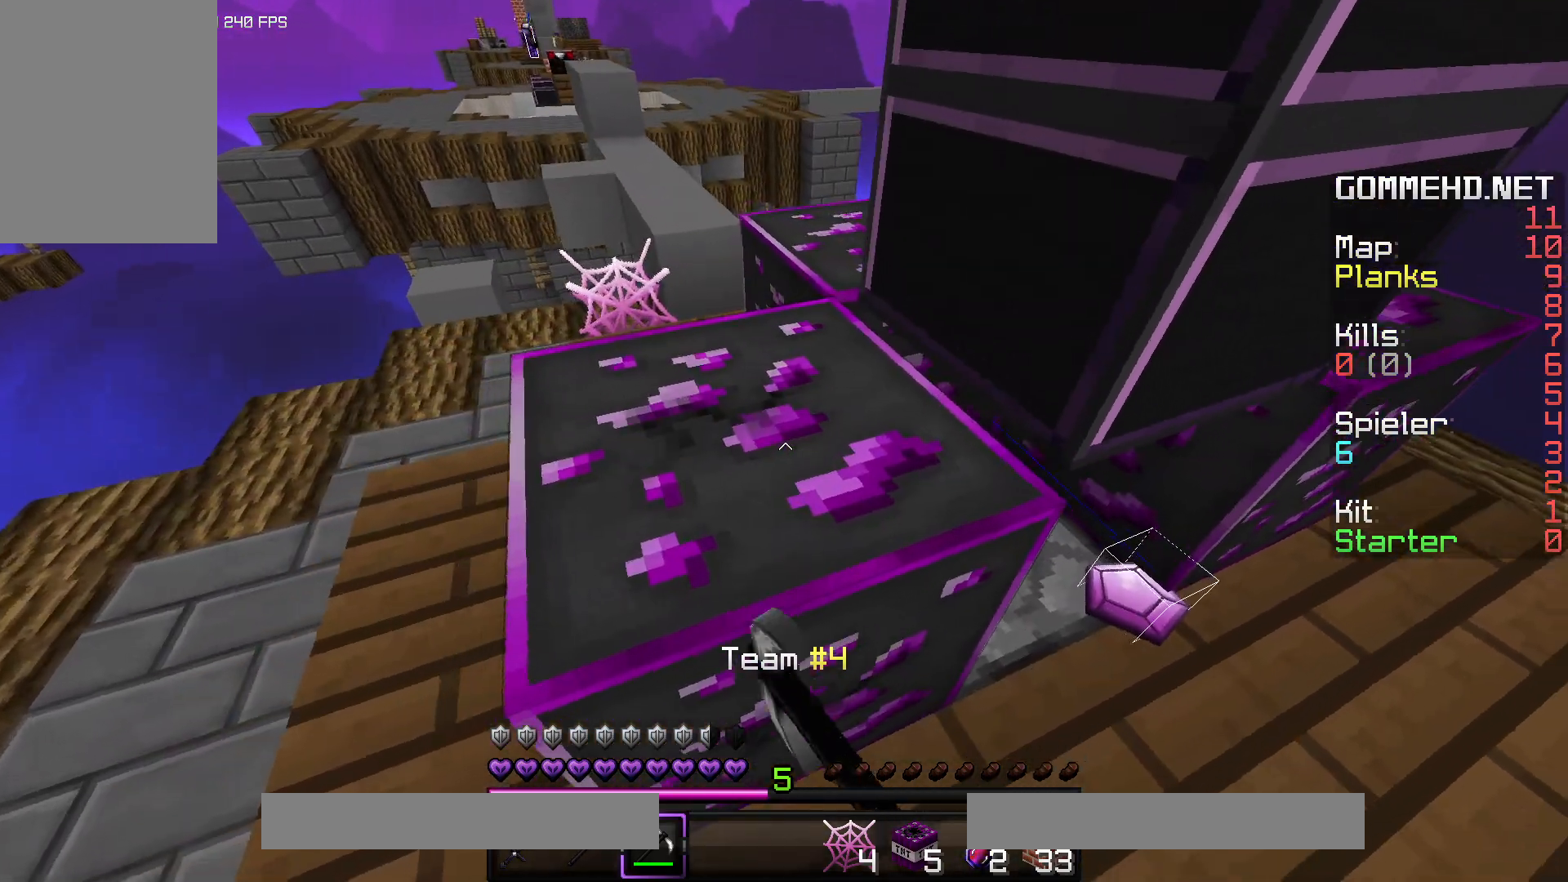
{"keys": [], "mouse": ["left"], "events": []}
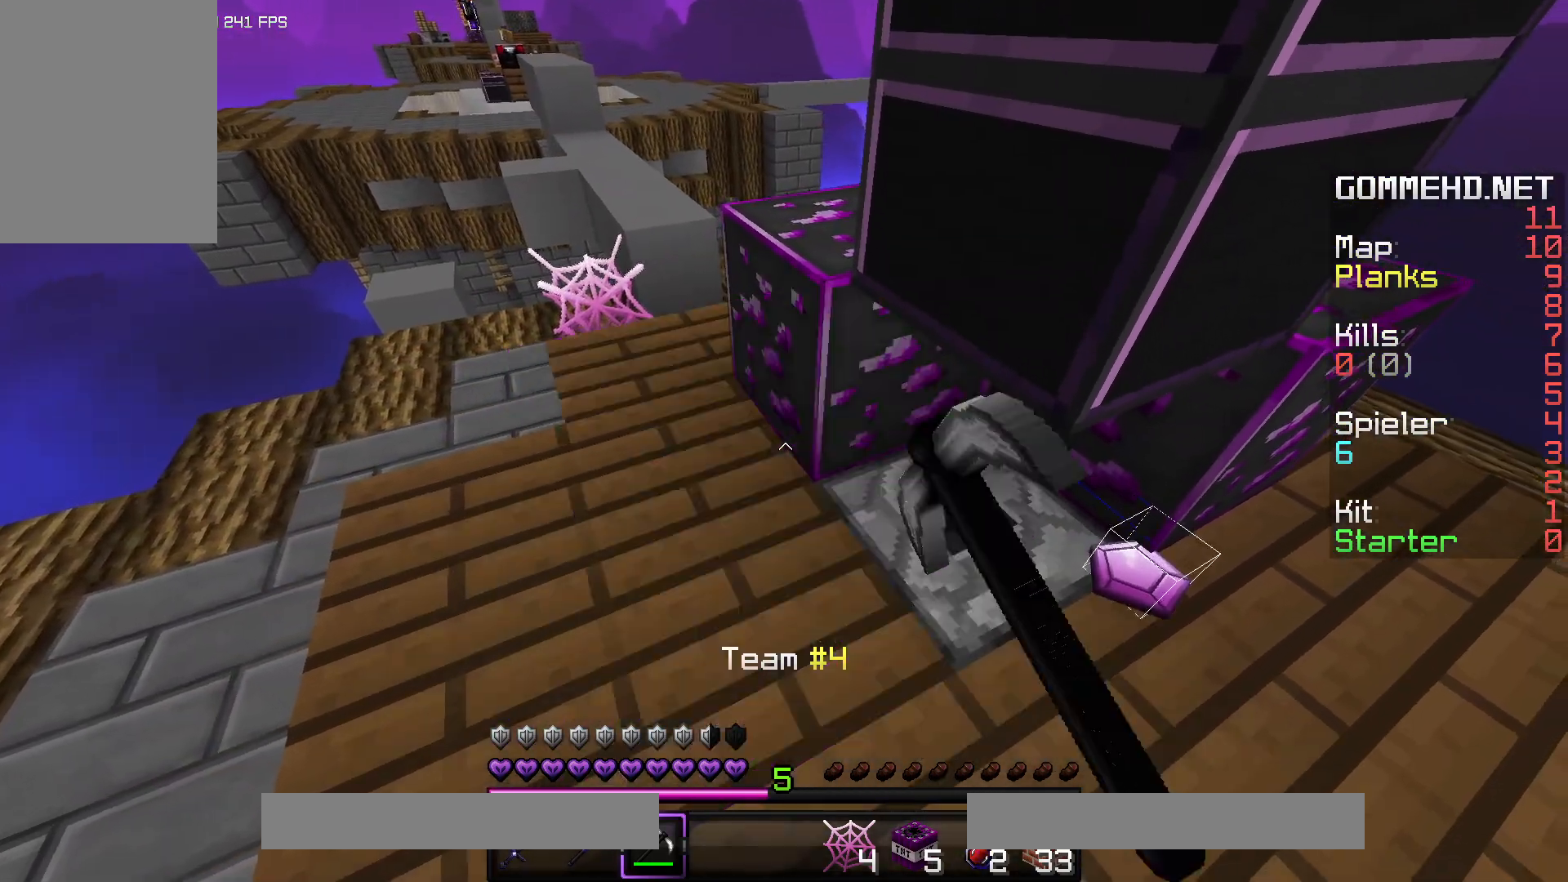
{"keys": [], "mouse": ["left"], "events": [[83, "w", "down"], [150, "a", "down"], [383, "a", "up"], [400, "w", "up"]]}
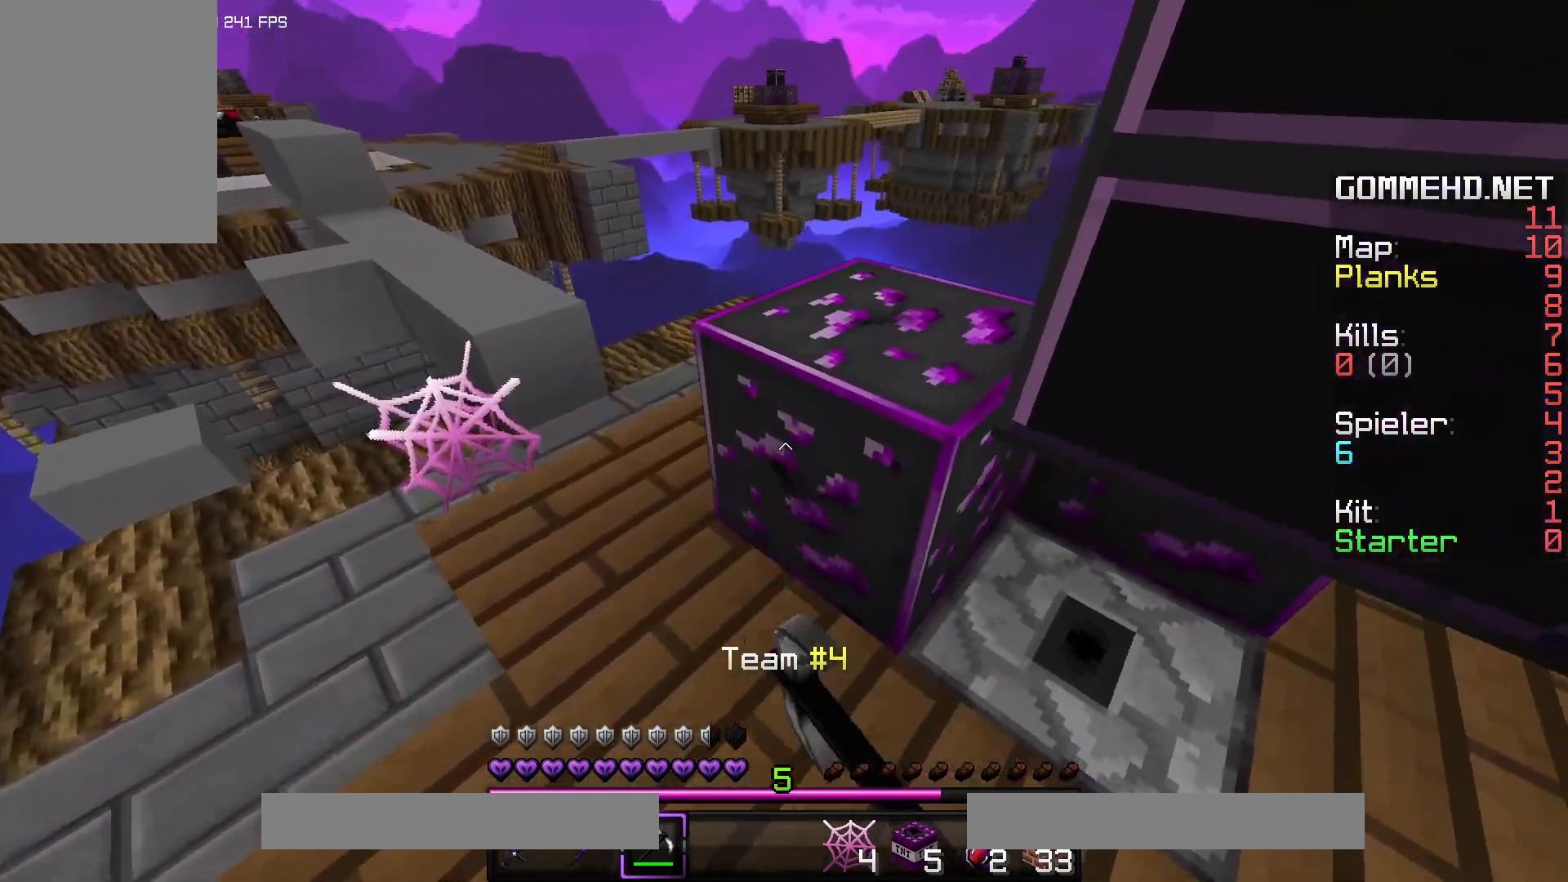
{"keys": [], "mouse": ["left"], "events": []}
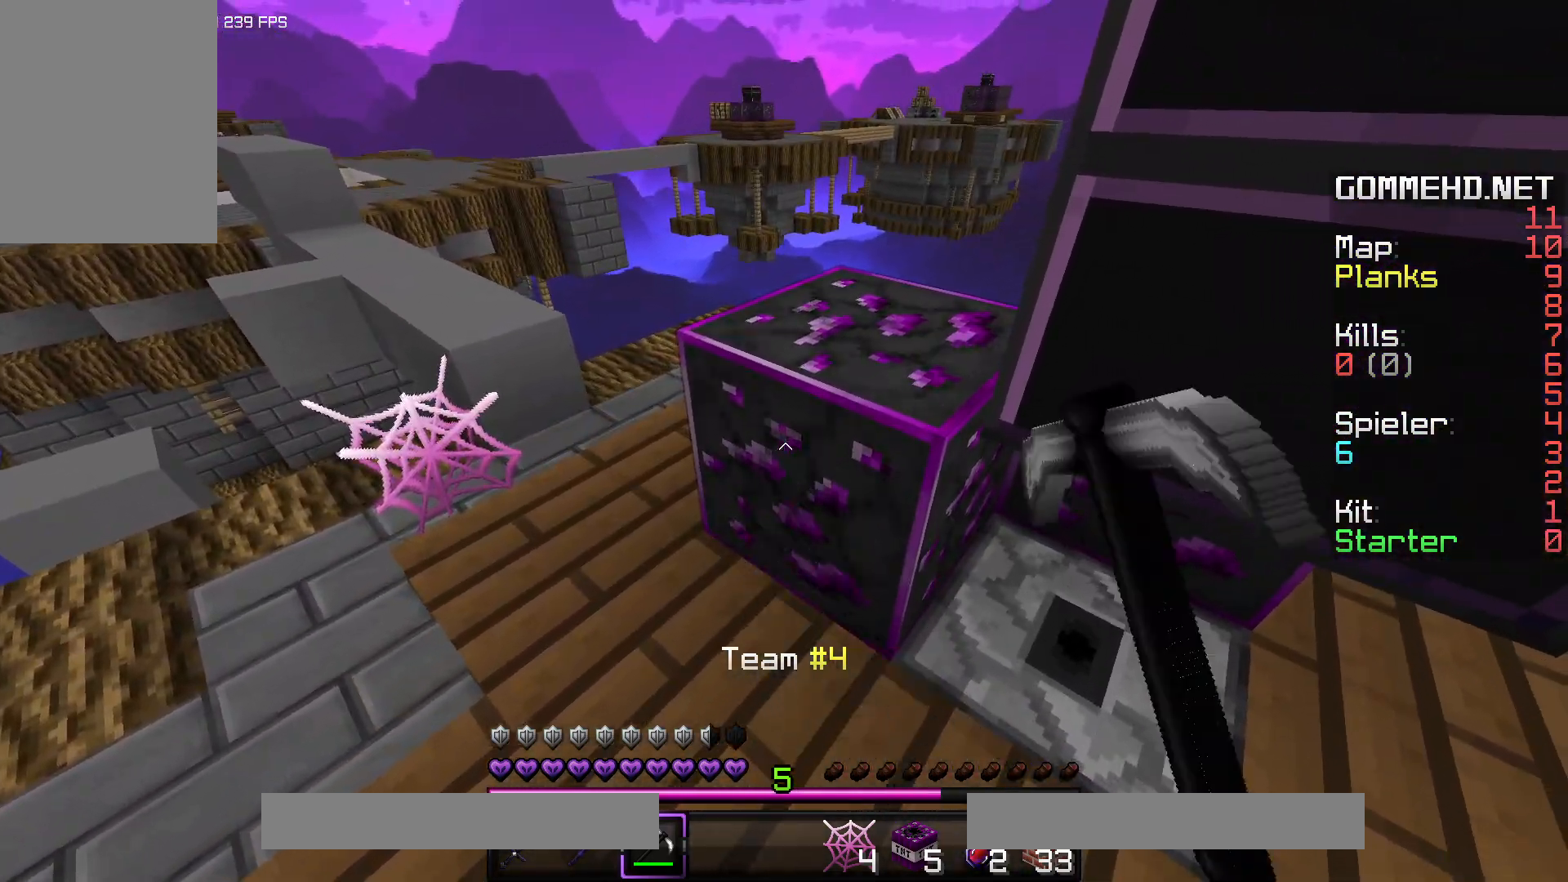
{"keys": ["a", "w"], "mouse": [], "events": [[217, "w", "down"], [350, "mouse_left", "up"], [433, "a", "down"]]}
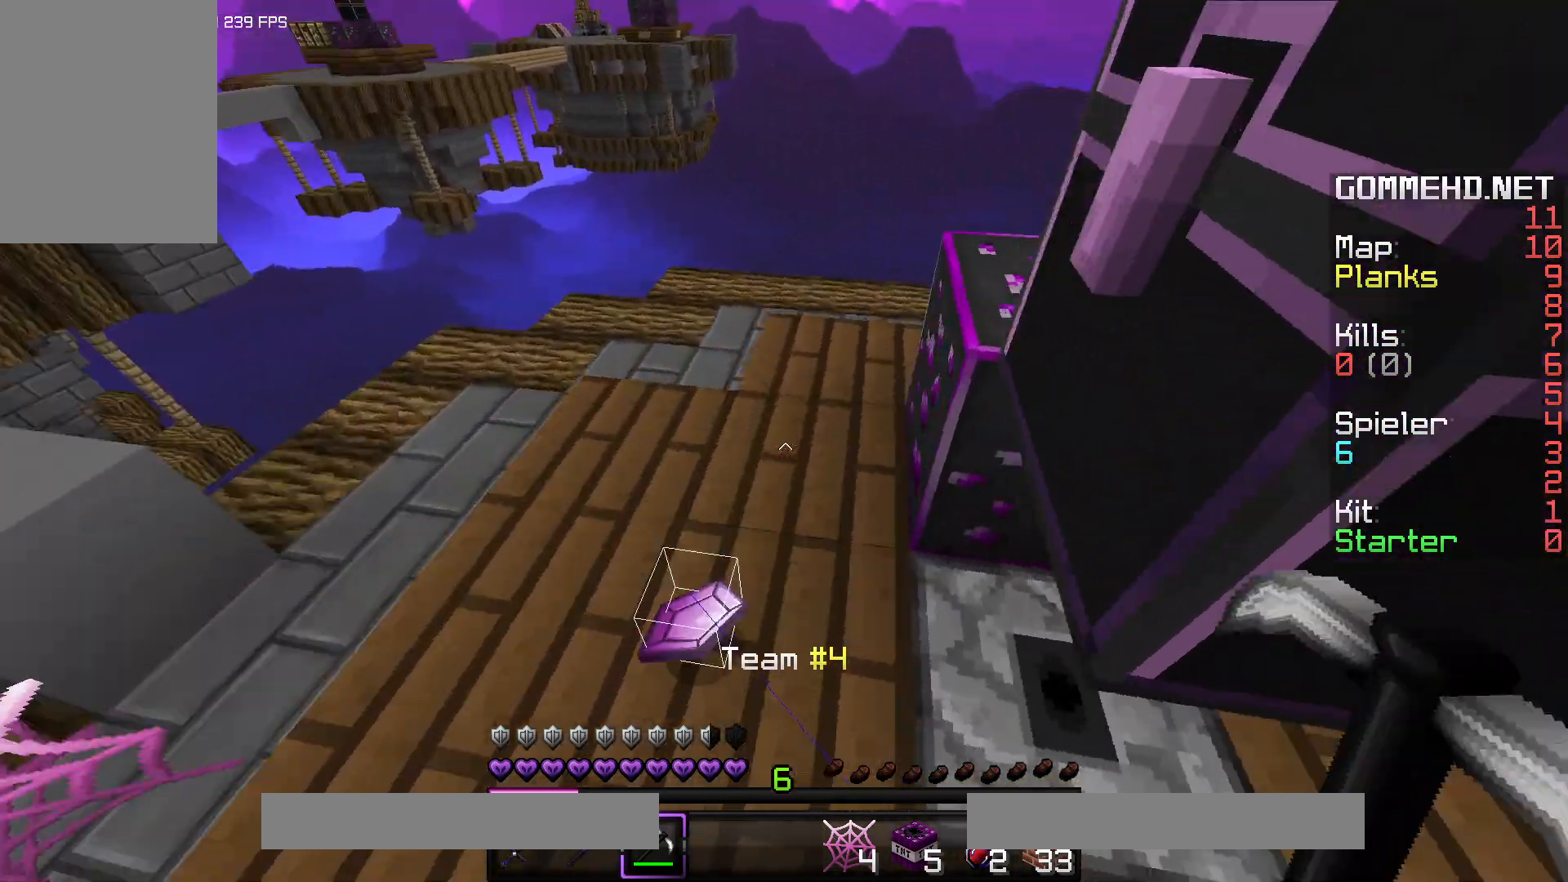
{"keys": [], "mouse": ["left"], "events": [[167, "mouse_left", "down"], [417, "a", "up"], [450, "w", "up"]]}
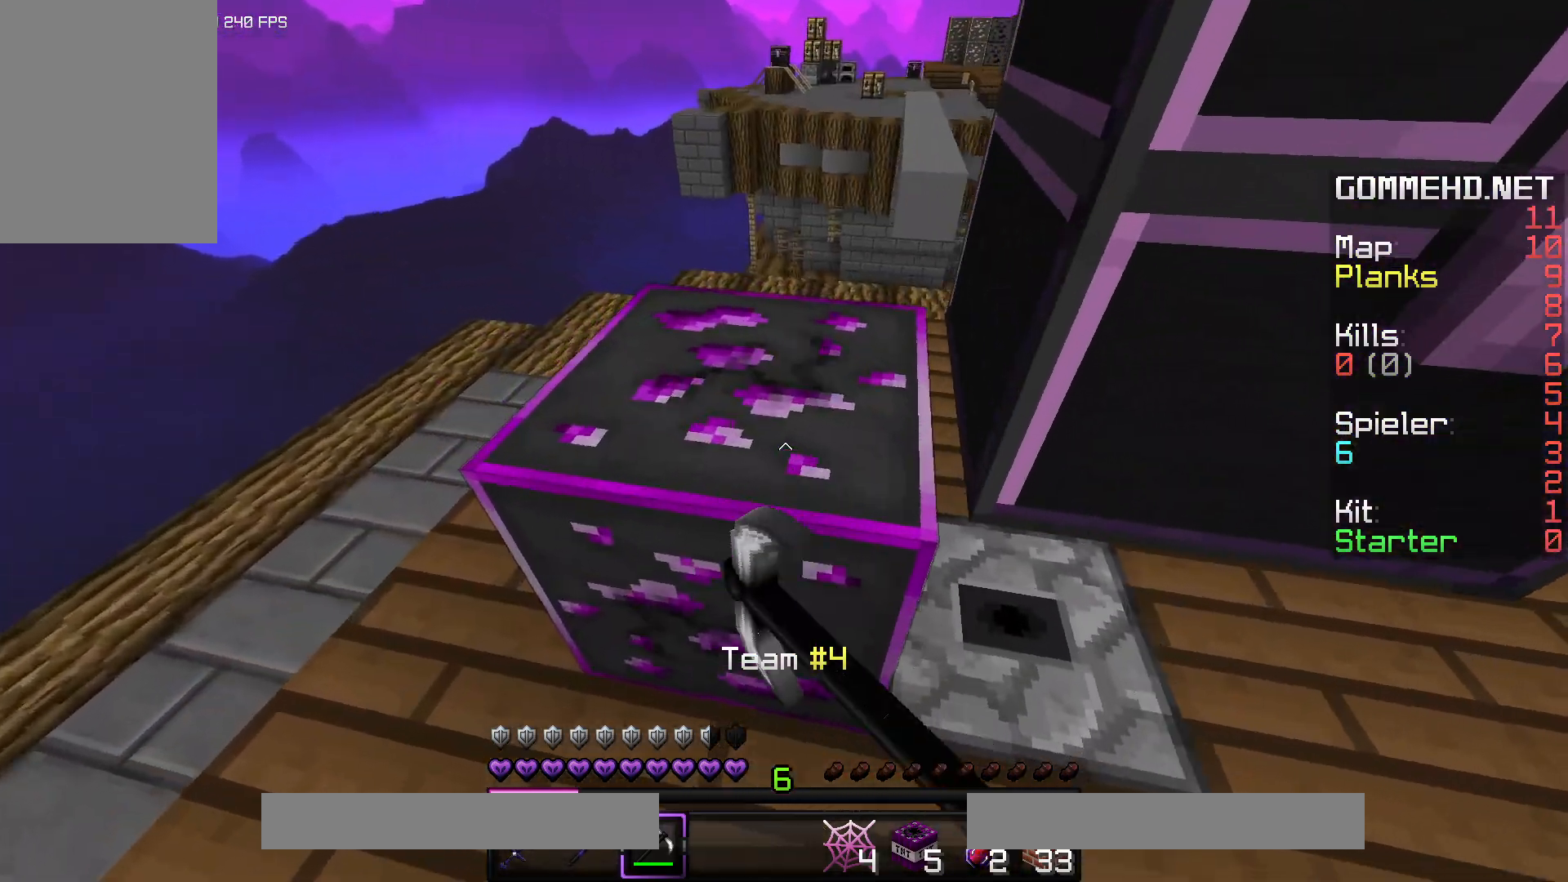
{"keys": ["a"], "mouse": ["left"], "events": [[317, "a", "down"]]}
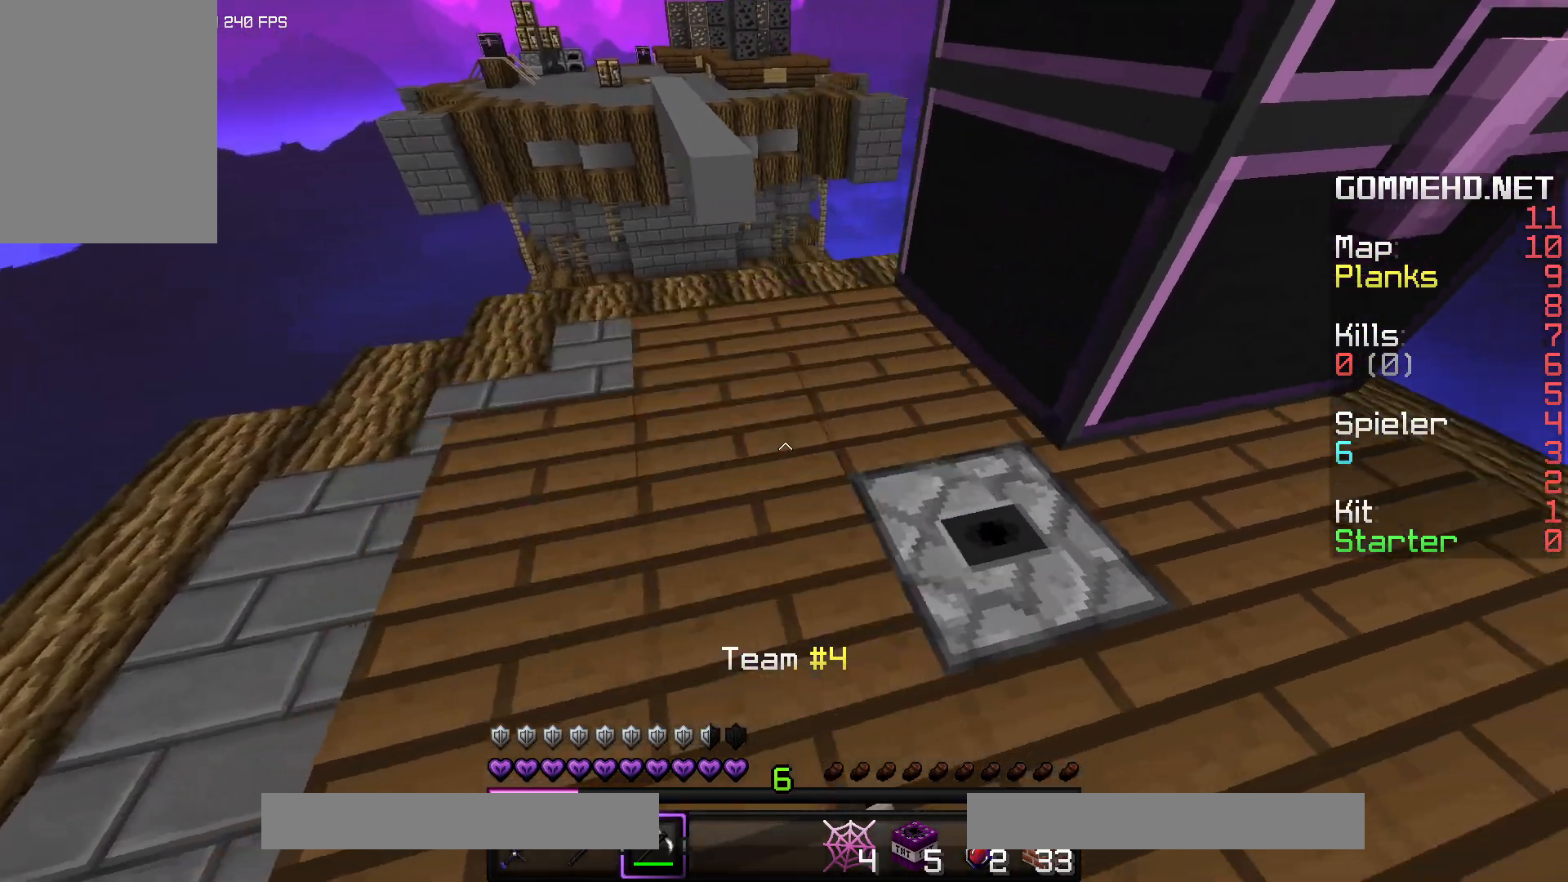
{"keys": ["w"], "mouse": [], "events": [[183, "a", "up"], [300, "w", "down"], [350, "mouse_left", "up"]]}
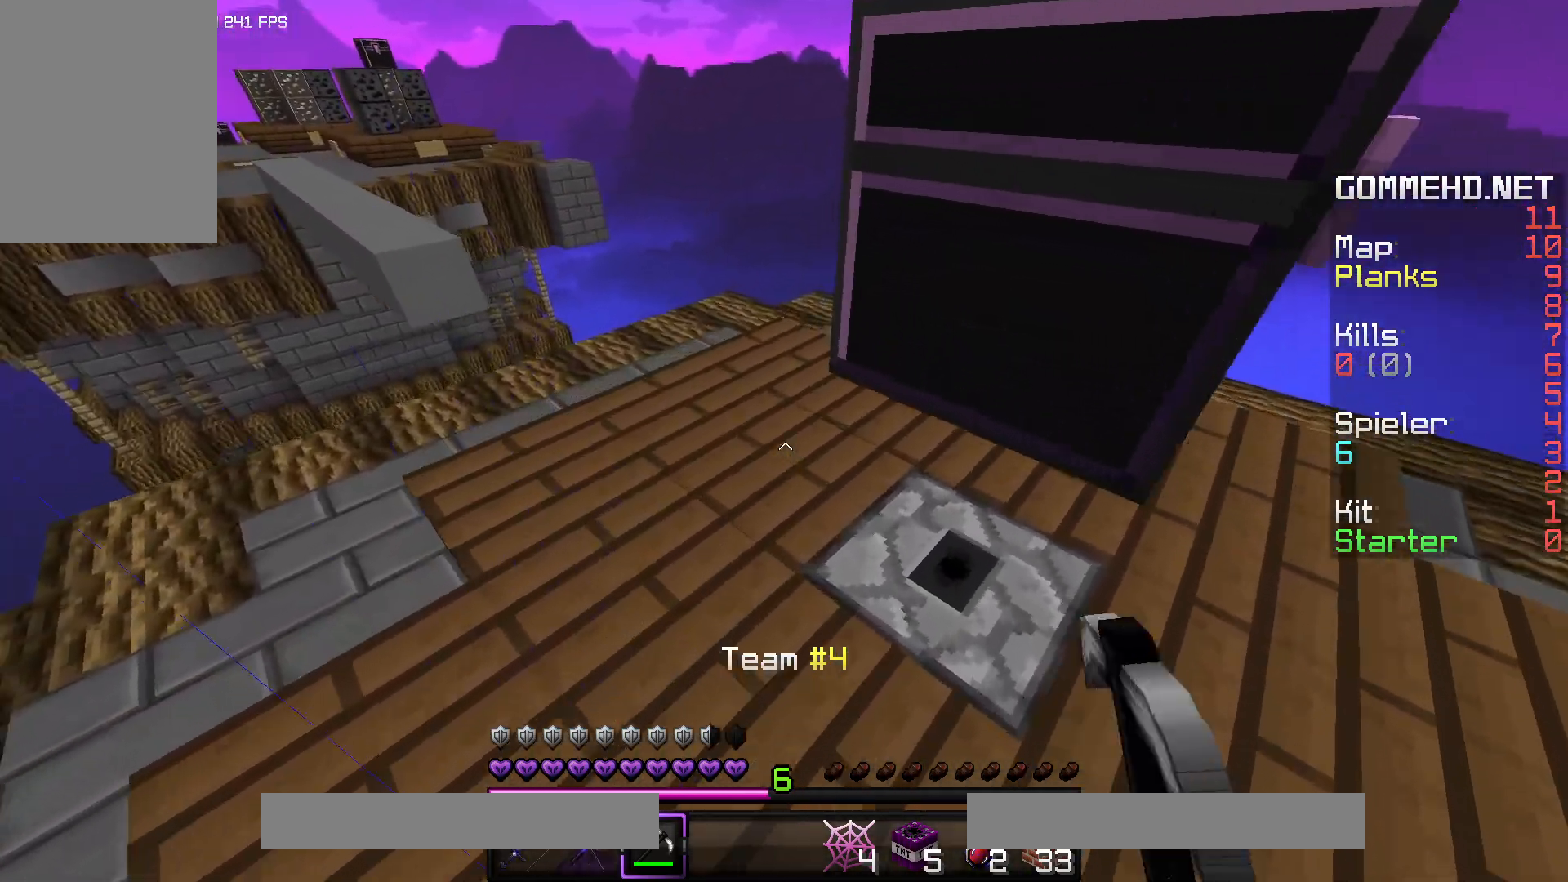
{"keys": ["w"], "mouse": [], "events": []}
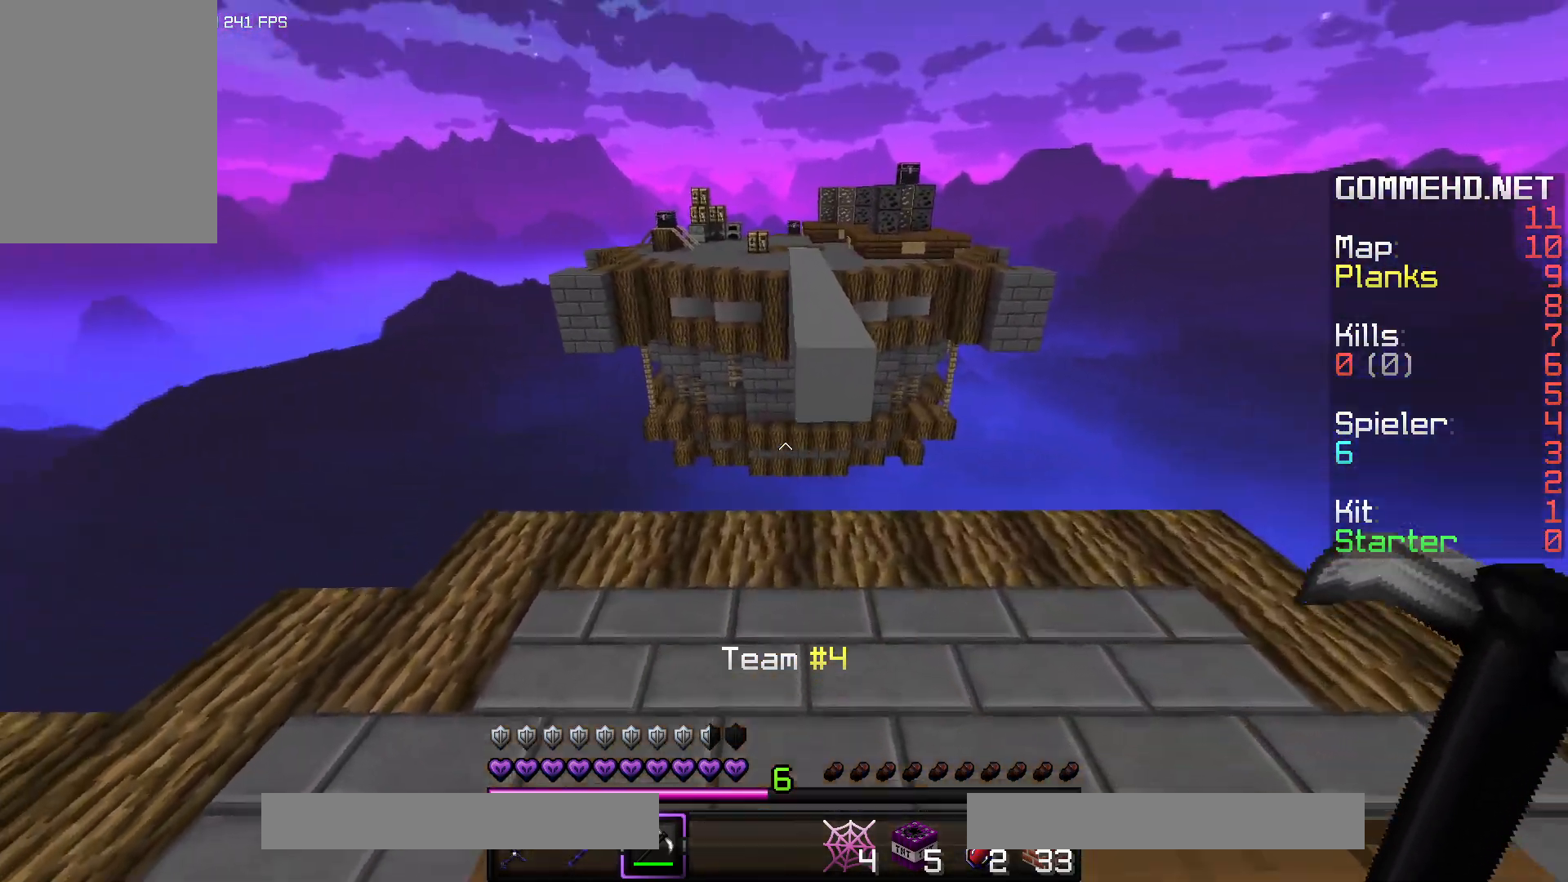
{"keys": ["w"], "mouse": [], "events": []}
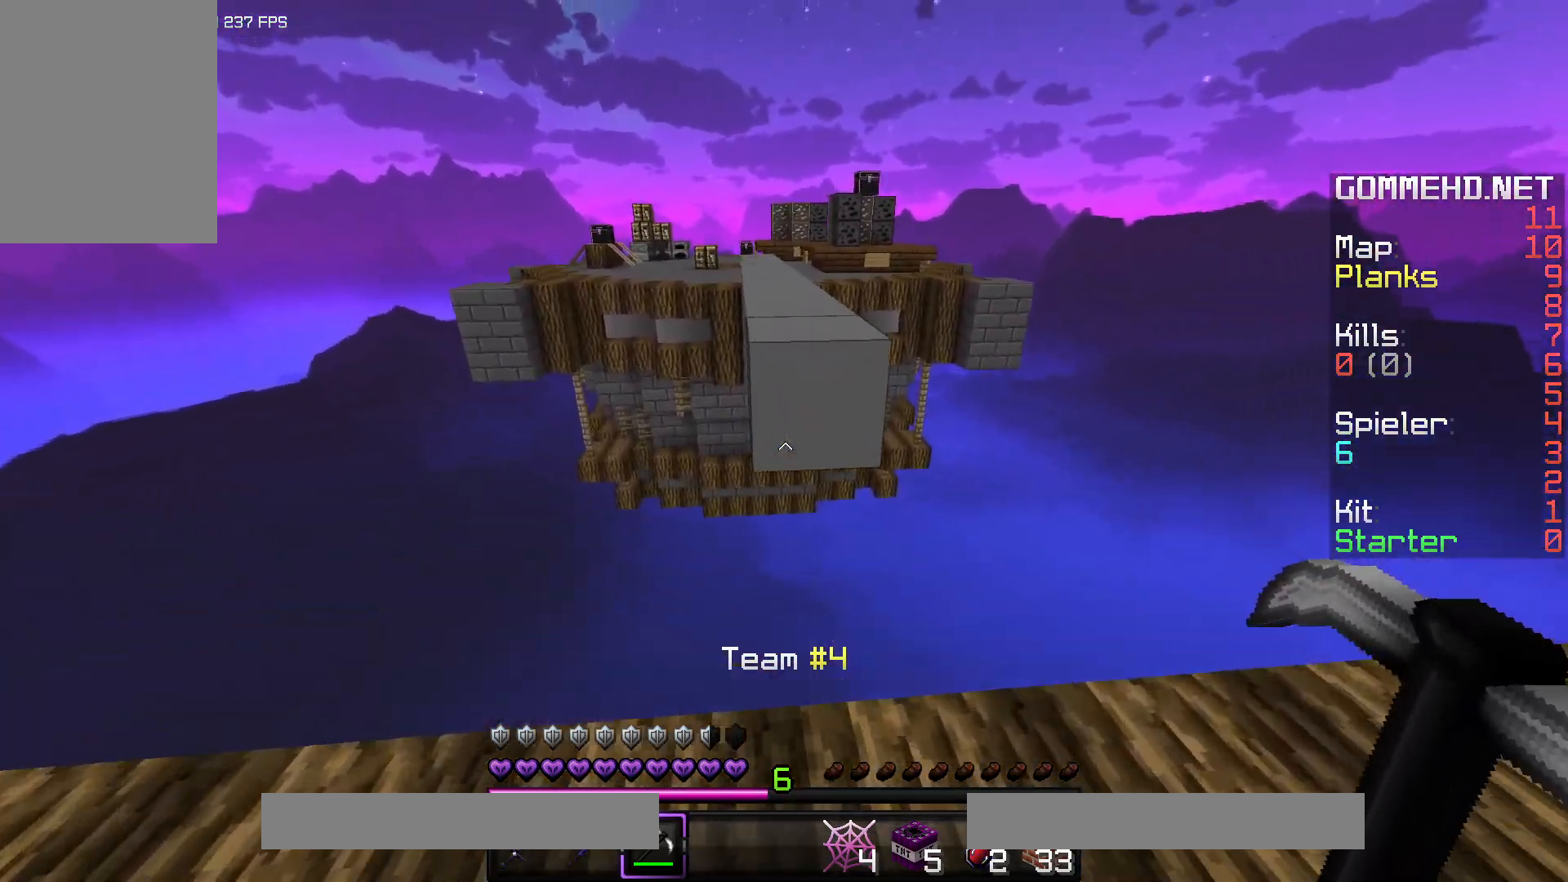
{"keys": [], "mouse": [], "events": [[83, "w", "up"]]}
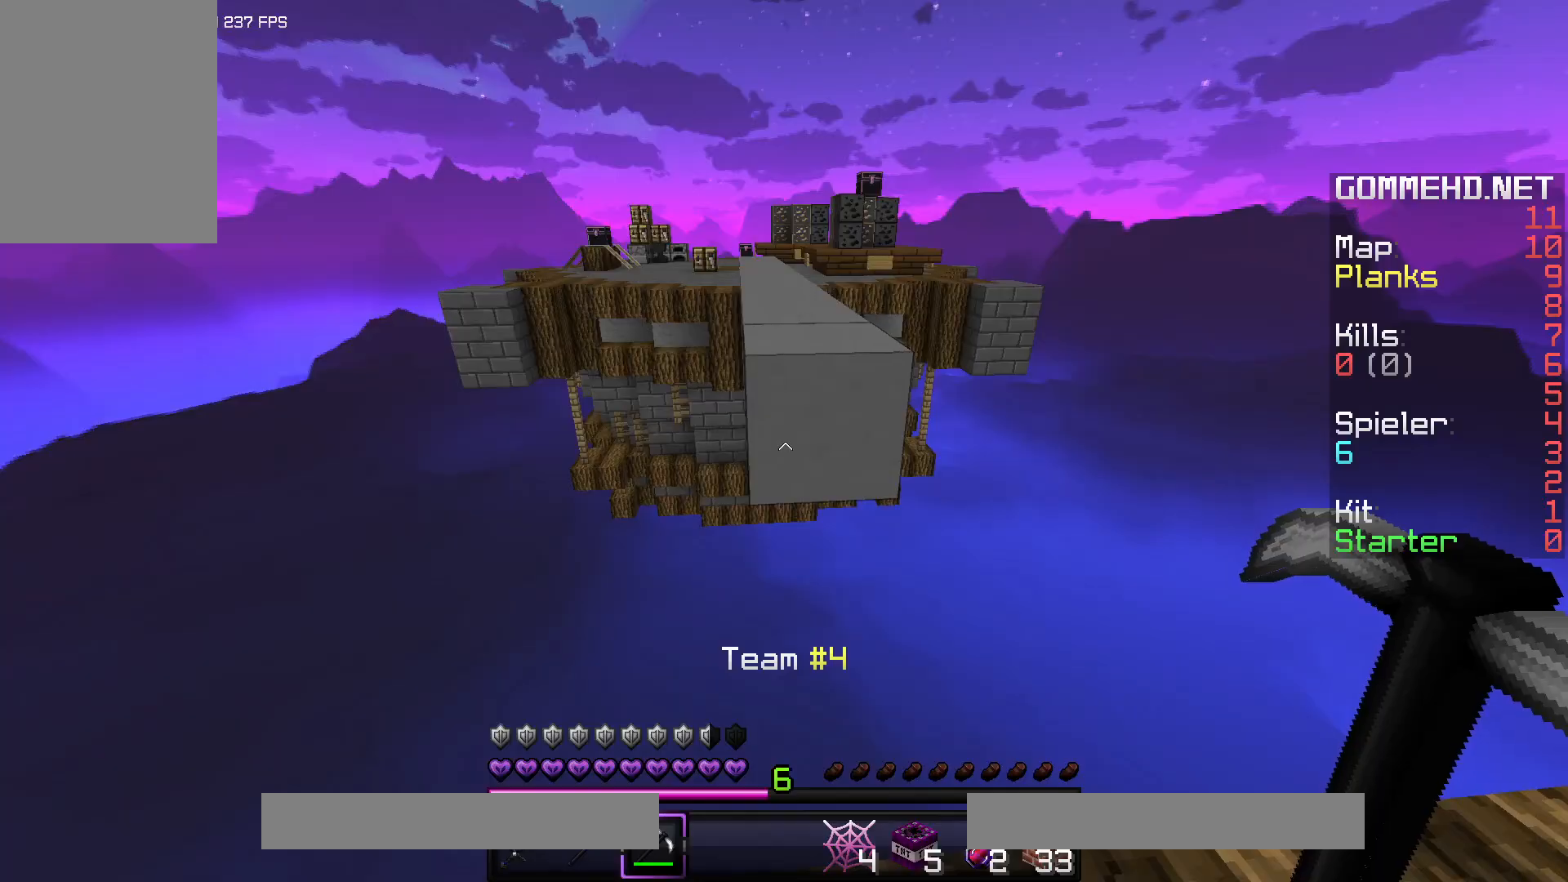
{"keys": ["s"], "mouse": ["right"], "events": [[250, "mouse_right", "down"], [300, "s", "down"], [383, "mouse_right", "up"], [417, "mouse_right", "down"]]}
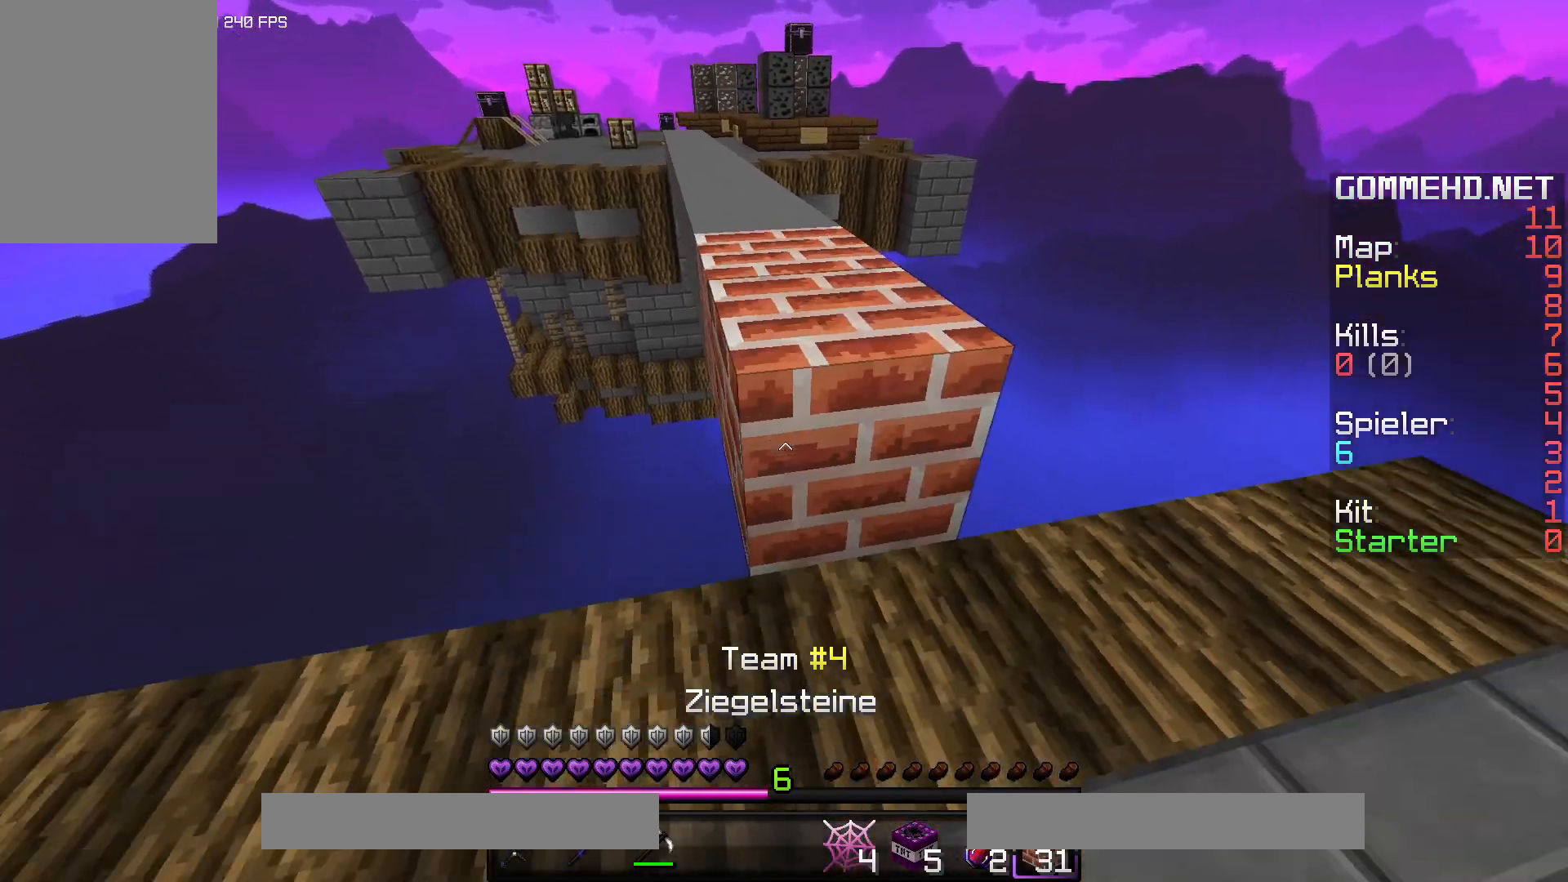
{"keys": ["space", "w"], "mouse": ["left"], "events": [[50, "mouse_right", "up"], [117, "s", "up"], [167, "w", "down"], [317, "mouse_left", "down"], [367, "space", "down"]]}
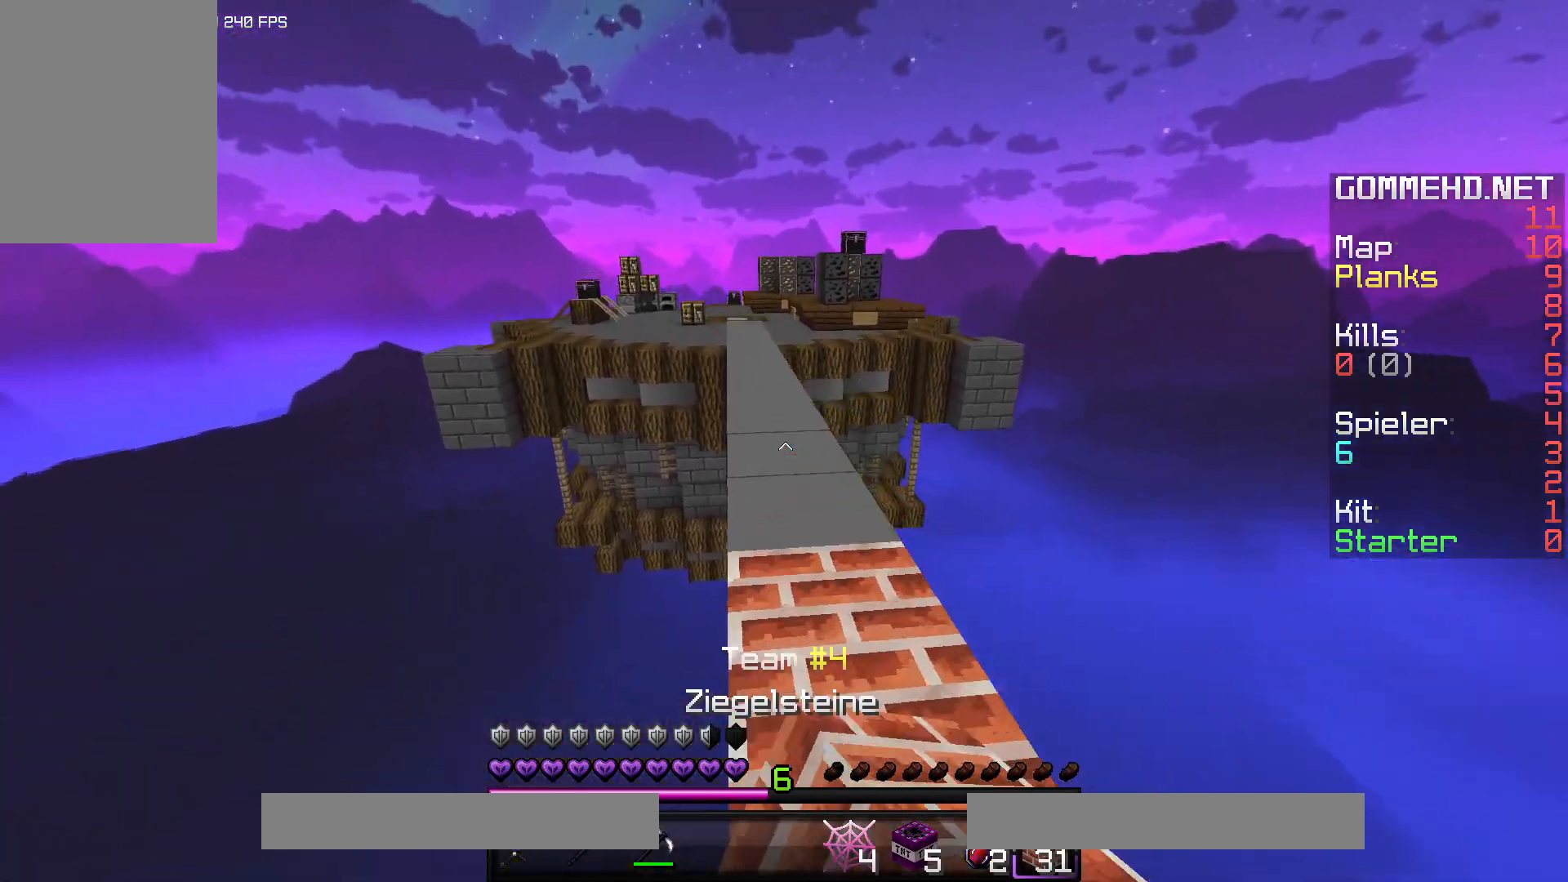
{"keys": ["w"], "mouse": [], "events": [[50, "space", "up"], [150, "mouse_left", "up"], [300, "space", "down"], [400, "space", "up"]]}
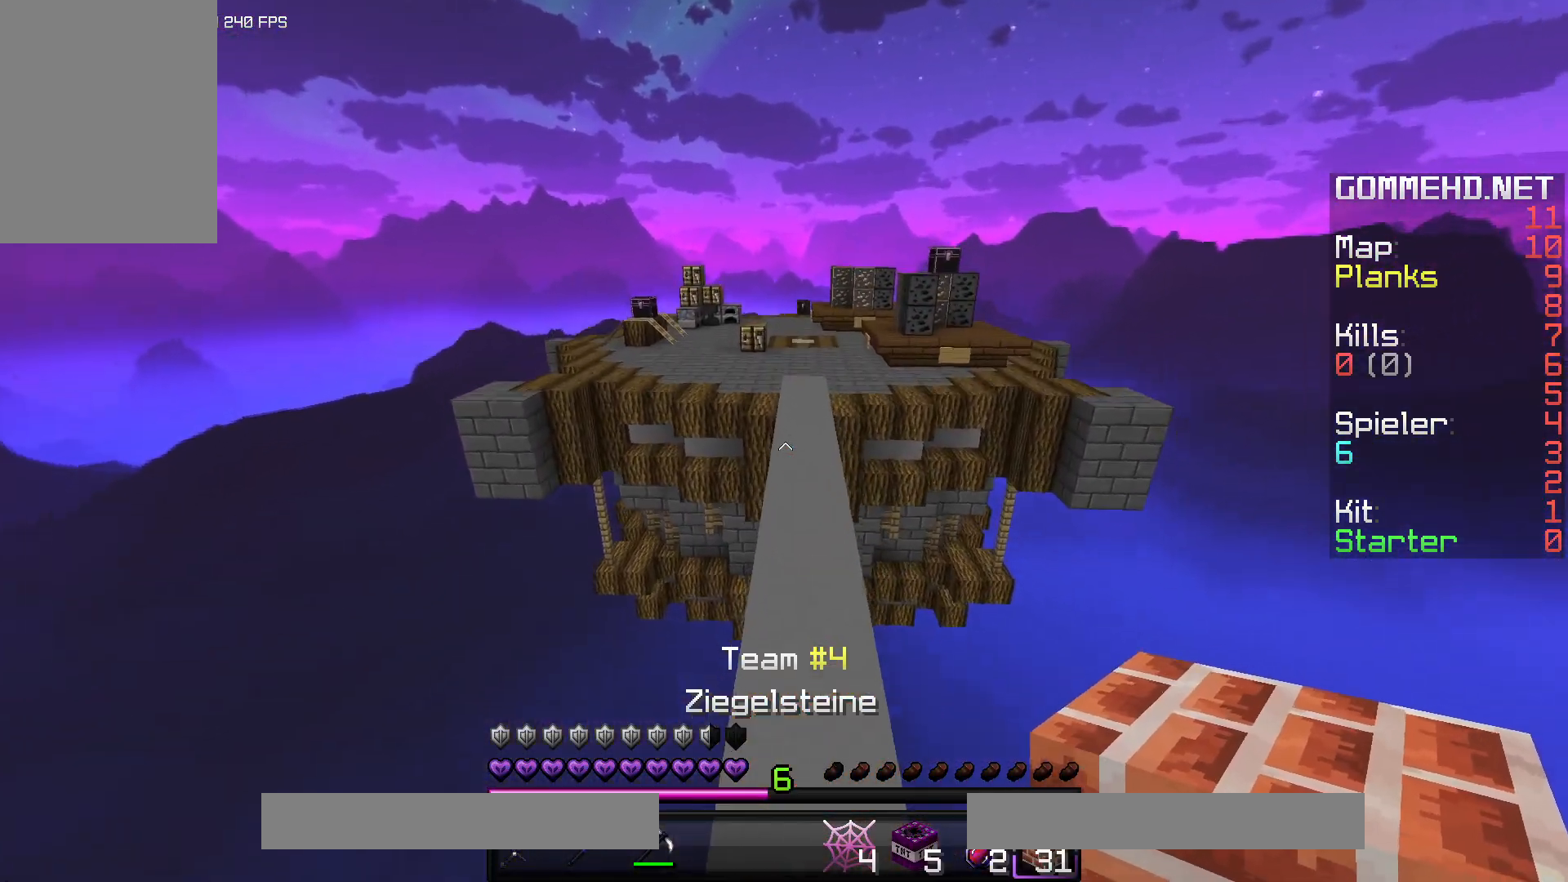
{"keys": ["space", "w"], "mouse": [], "events": [[200, "mouse_left", "down"], [350, "space", "down"], [450, "mouse_left", "up"]]}
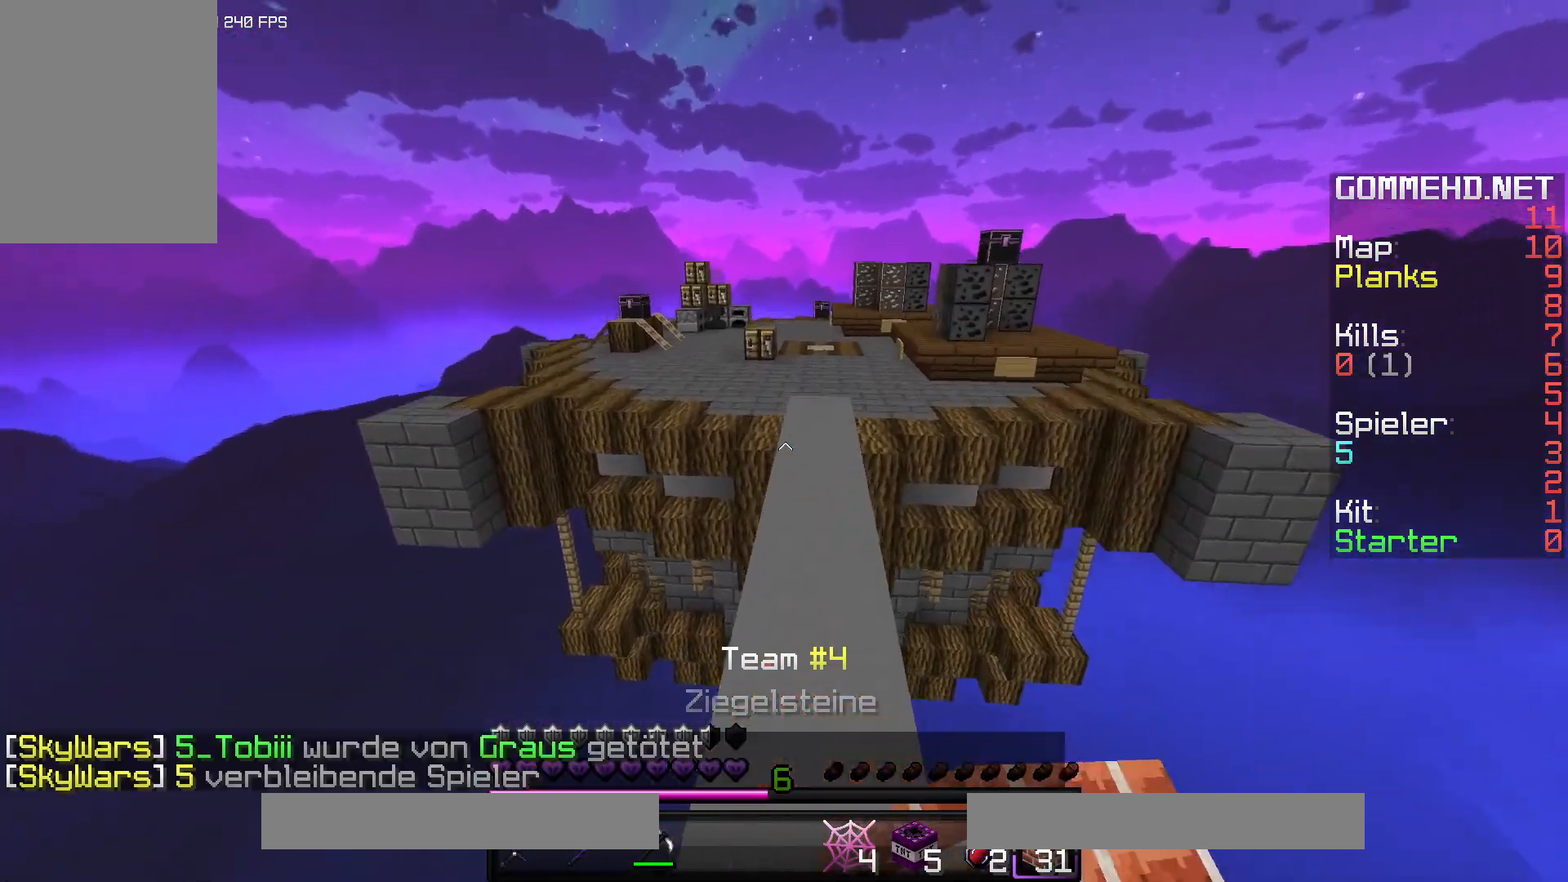
{"keys": ["space", "w"], "mouse": ["left"], "events": [[117, "space", "up"], [367, "mouse_left", "down"], [433, "space", "down"]]}
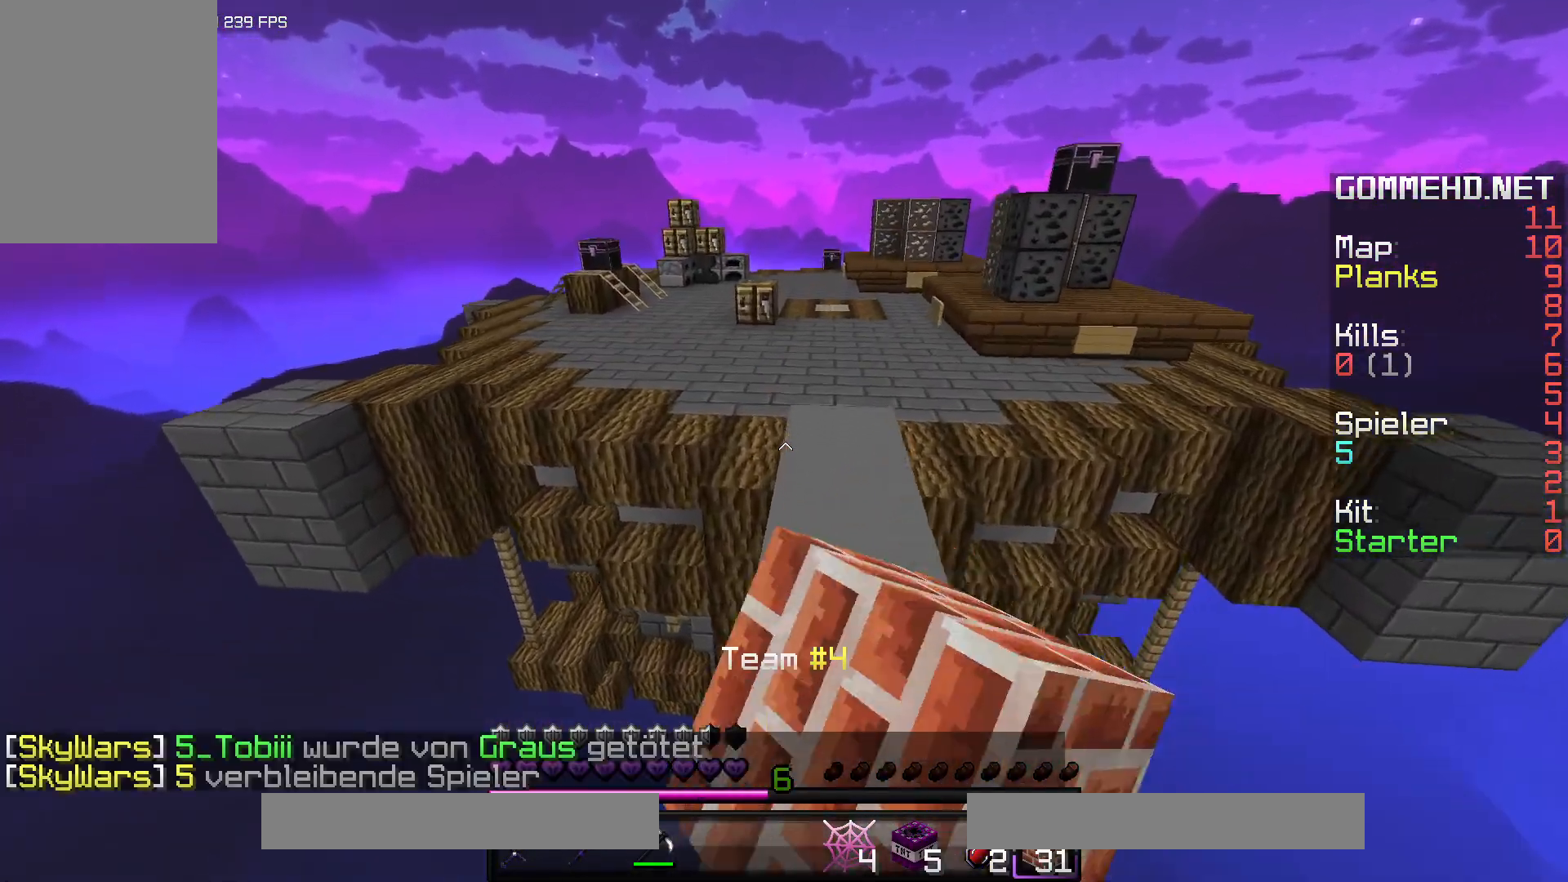
{"keys": ["w"], "mouse": ["left"], "events": [[233, "space", "up"]]}
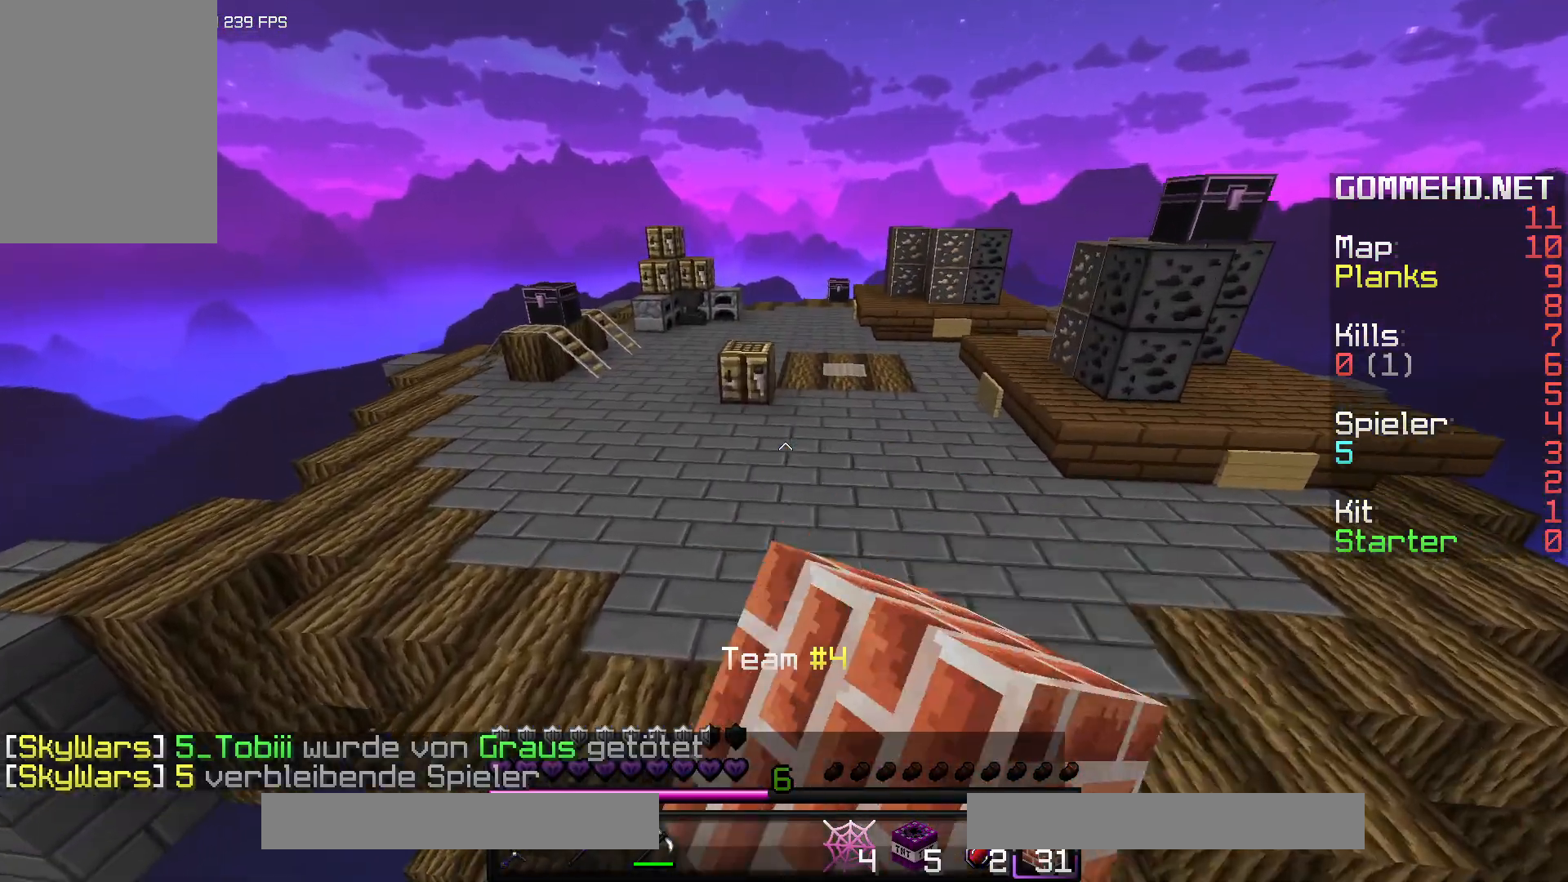
{"keys": ["w"], "mouse": ["left"], "events": [[117, "space", "down"], [367, "space", "up"]]}
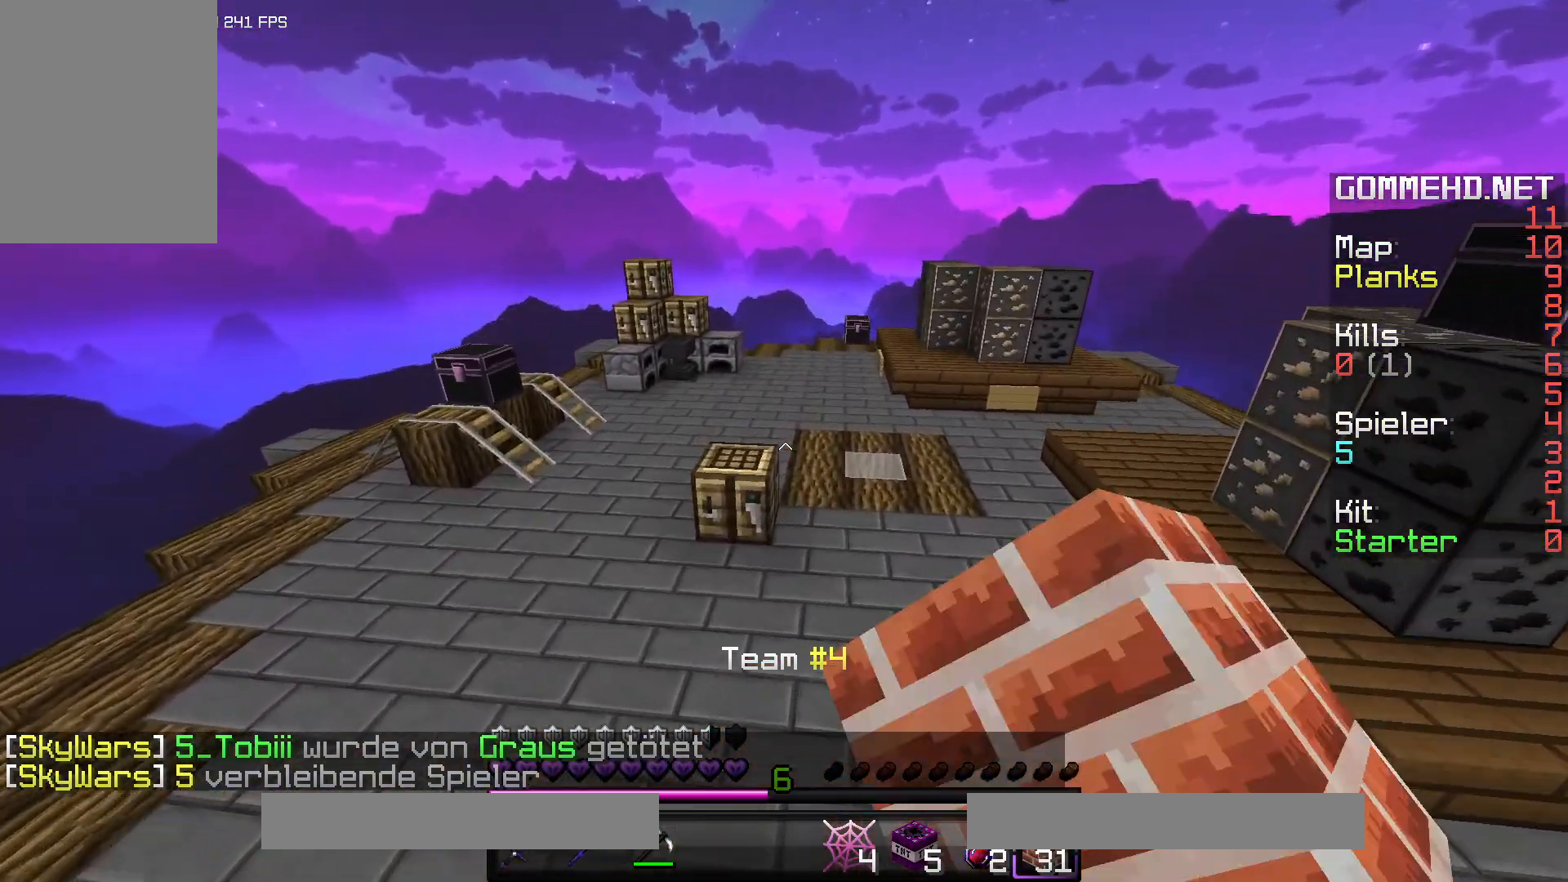
{"keys": [], "mouse": []}
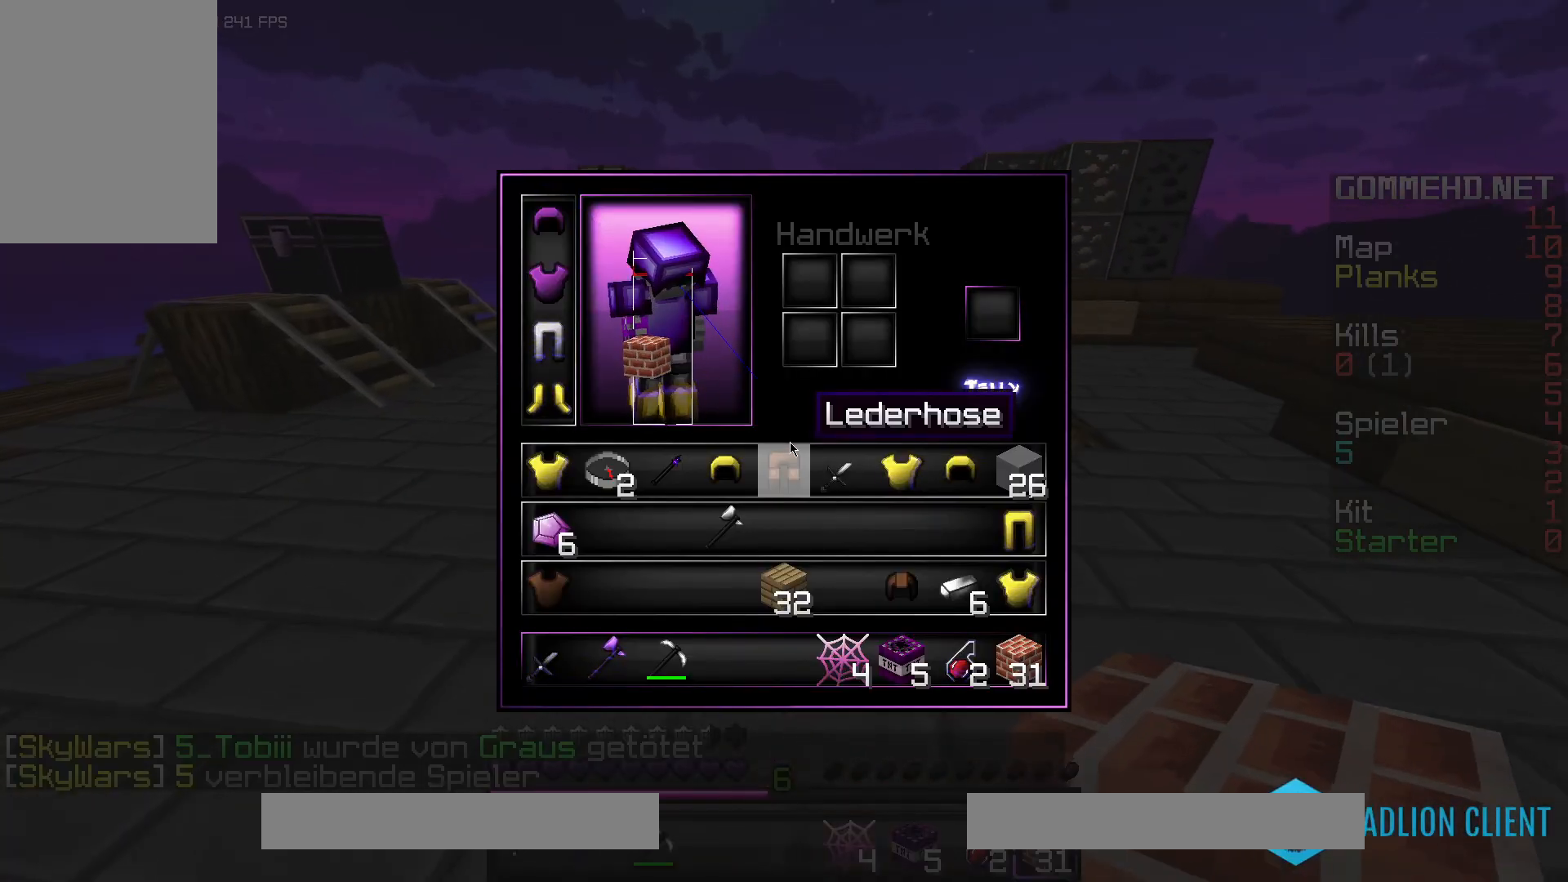
{"keys": ["w"], "mouse": ["right"], "events": [[333, "w", "down"], [483, "mouse_right", "down"]]}
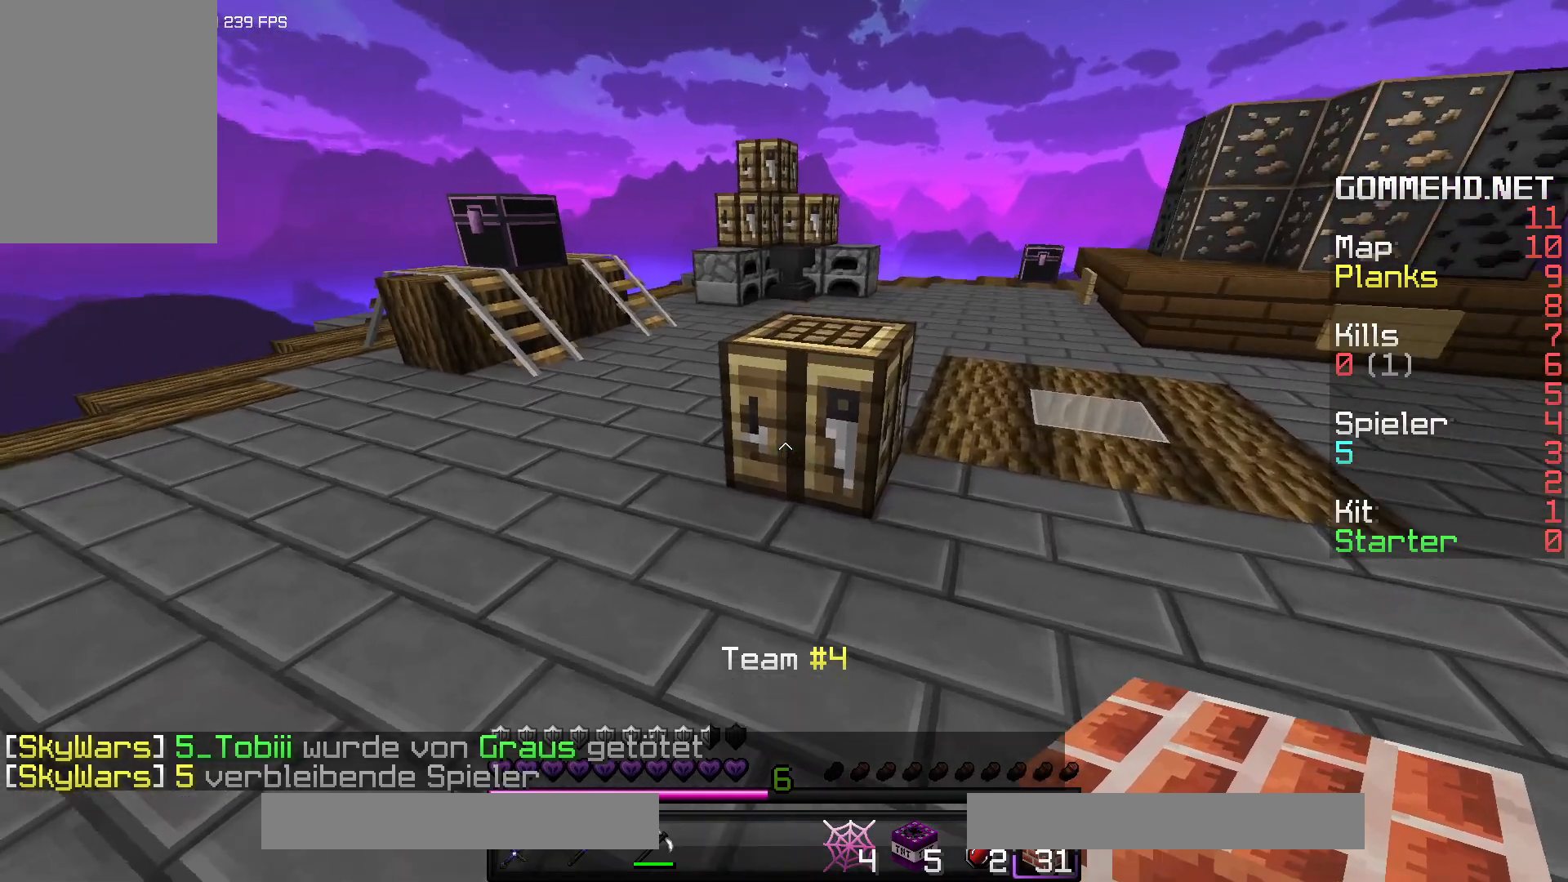
{"keys": [], "mouse": []}